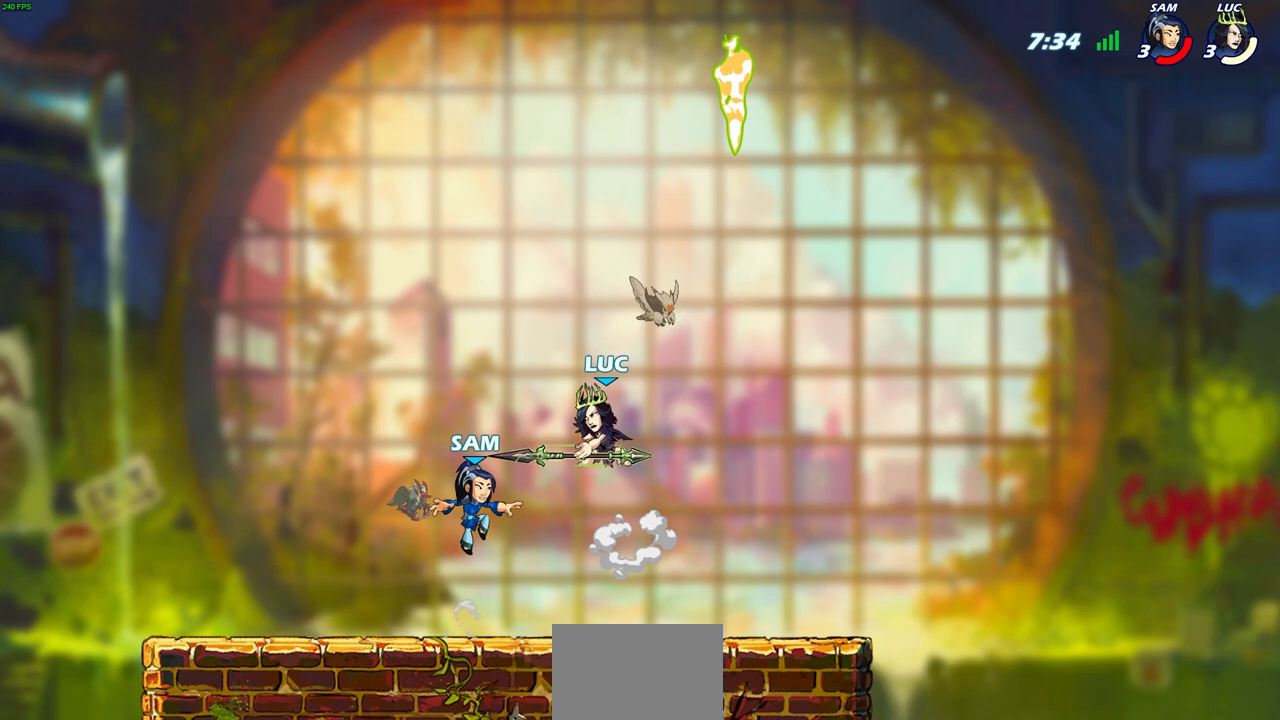
Gameplay with a controller (PlayStation layout); each line is a JSON object with the inputs held at the frame after it. "events" lists button and stick changes between this image and that frame as [ms after this image, input, new state], when the widget could be followed in between.
{"buttons": ["R1"], "left_stick": "down", "right_stick": "center", "events": [[17, "CROSS", "up"], [83, "R1", "up"], [117, "left_stick", "up-right"], [133, "CROSS", "down"], [317, "CROSS", "up"], [450, "left_stick", "down-right"], [500, "R1", "down"], [500, "left_stick", "down"]]}
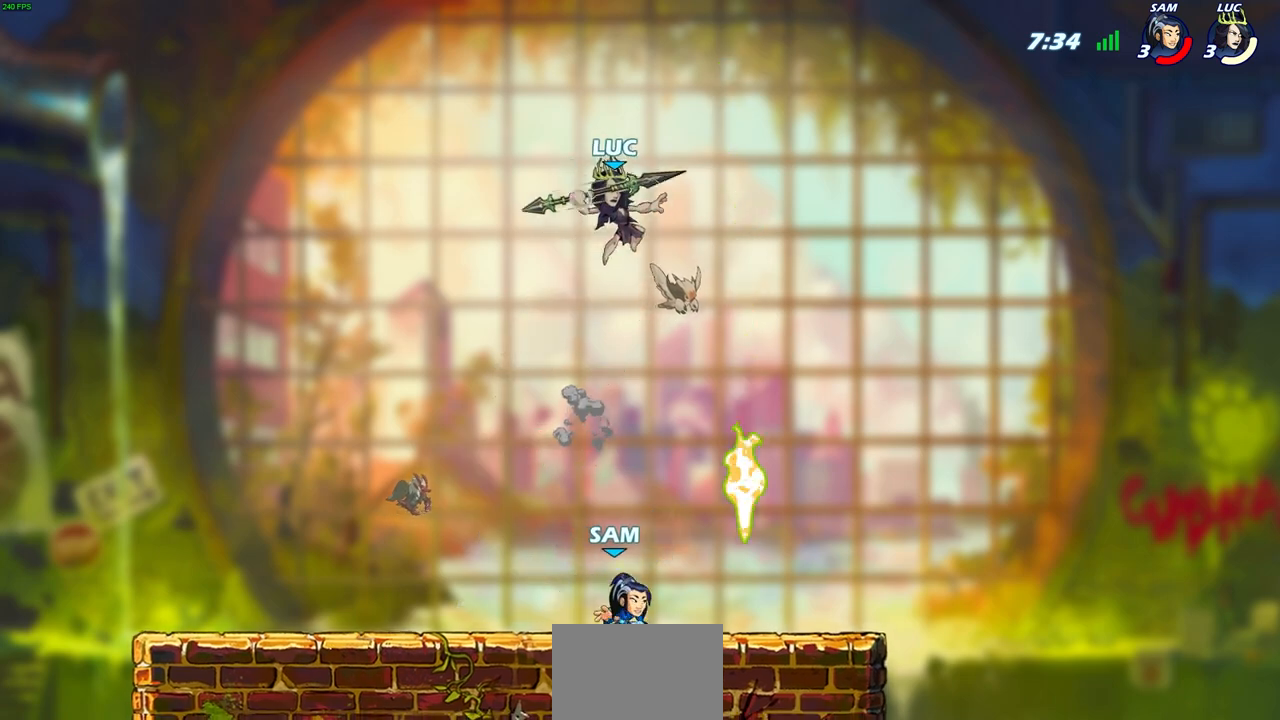
{"buttons": [], "left_stick": "right", "right_stick": "center", "events": [[67, "R1", "up"], [133, "left_stick", "center"], [417, "left_stick", "right"]]}
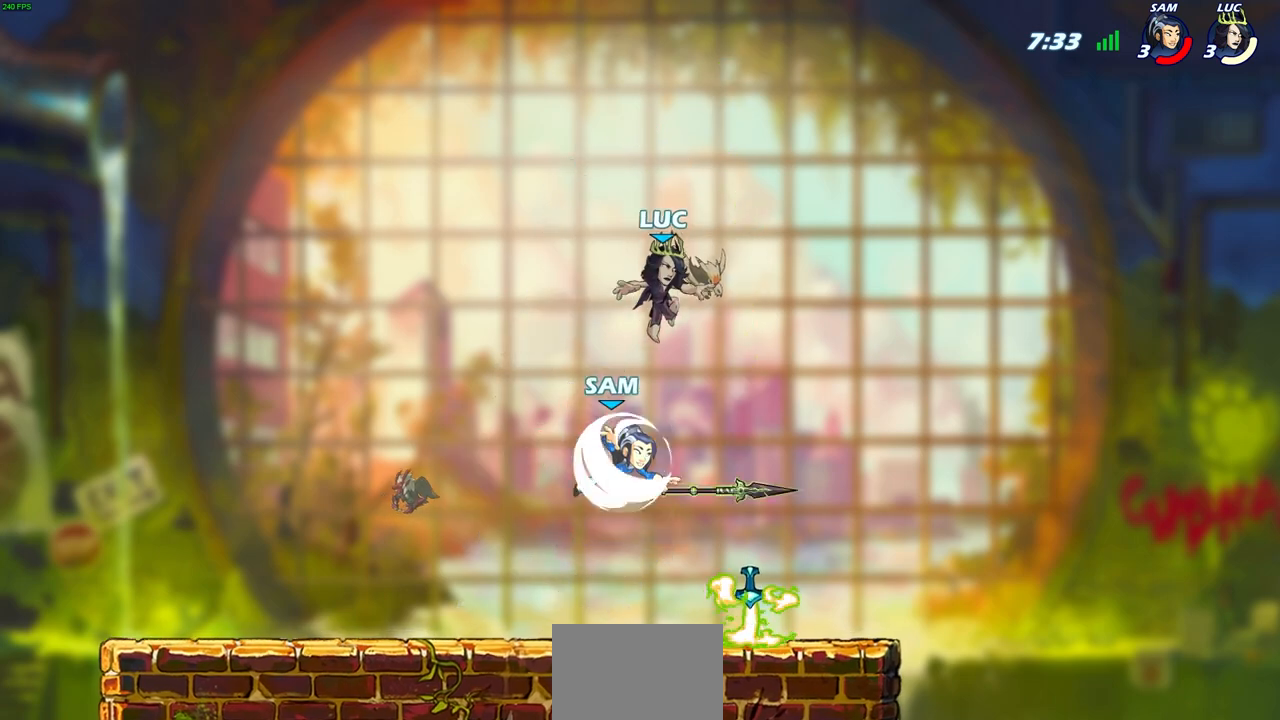
{"buttons": [], "left_stick": "center", "right_stick": "center", "events": [[233, "left_stick", "down-right"], [400, "left_stick", "down-left"], [433, "R1", "down"], [500, "R1", "up"], [500, "left_stick", "center"]]}
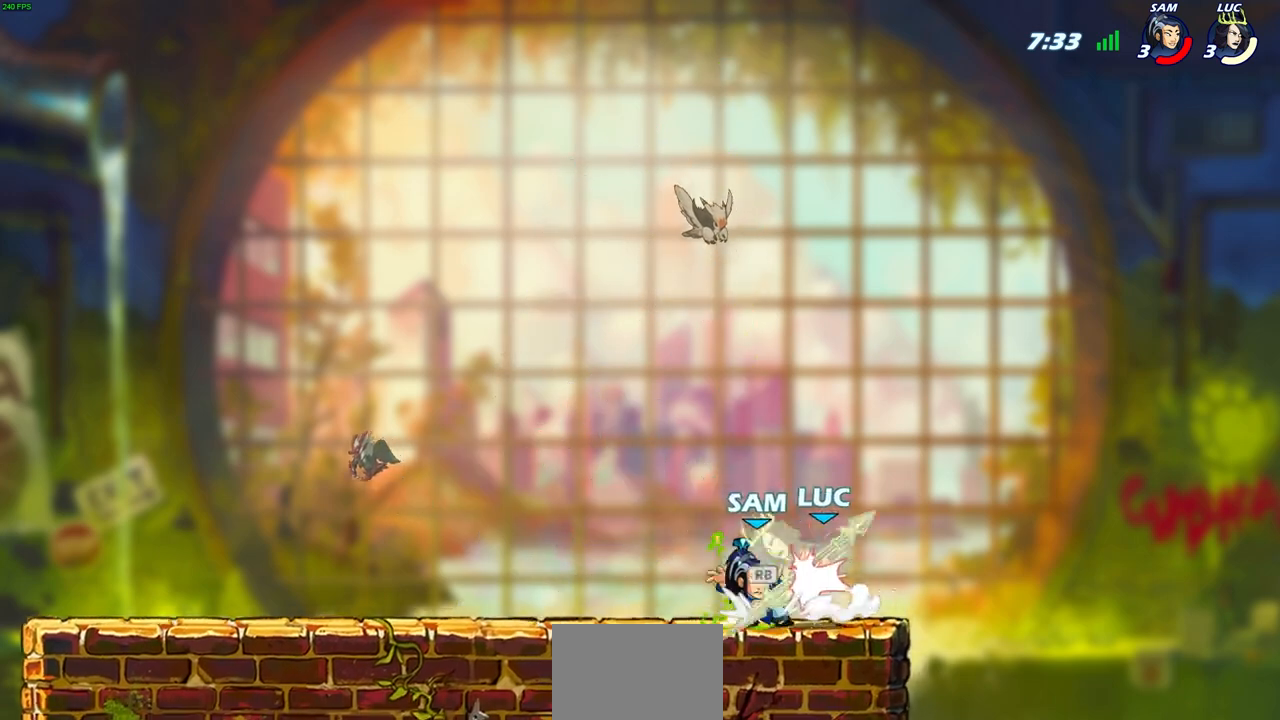
{"buttons": ["SQUARE", "R1", "R2"], "left_stick": "center", "right_stick": "center", "events": [[67, "SQUARE", "down"], [183, "SQUARE", "up"], [400, "R2", "down"], [417, "R1", "down"], [417, "left_stick", "left"], [433, "SQUARE", "down"], [500, "left_stick", "center"]]}
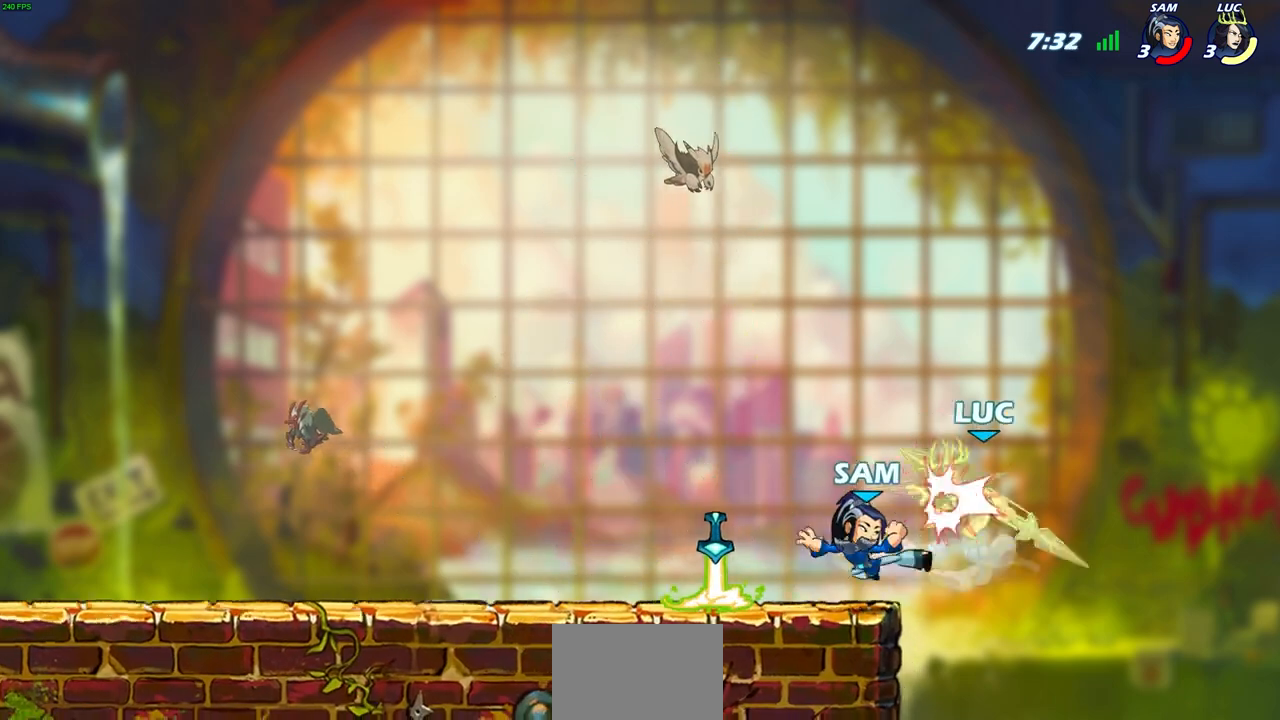
{"buttons": ["CROSS"], "left_stick": "up", "right_stick": "center", "events": [[17, "R1", "up"], [17, "SQUARE", "up"], [50, "R2", "up"], [333, "left_stick", "up-left"], [383, "CROSS", "down"], [467, "left_stick", "up"]]}
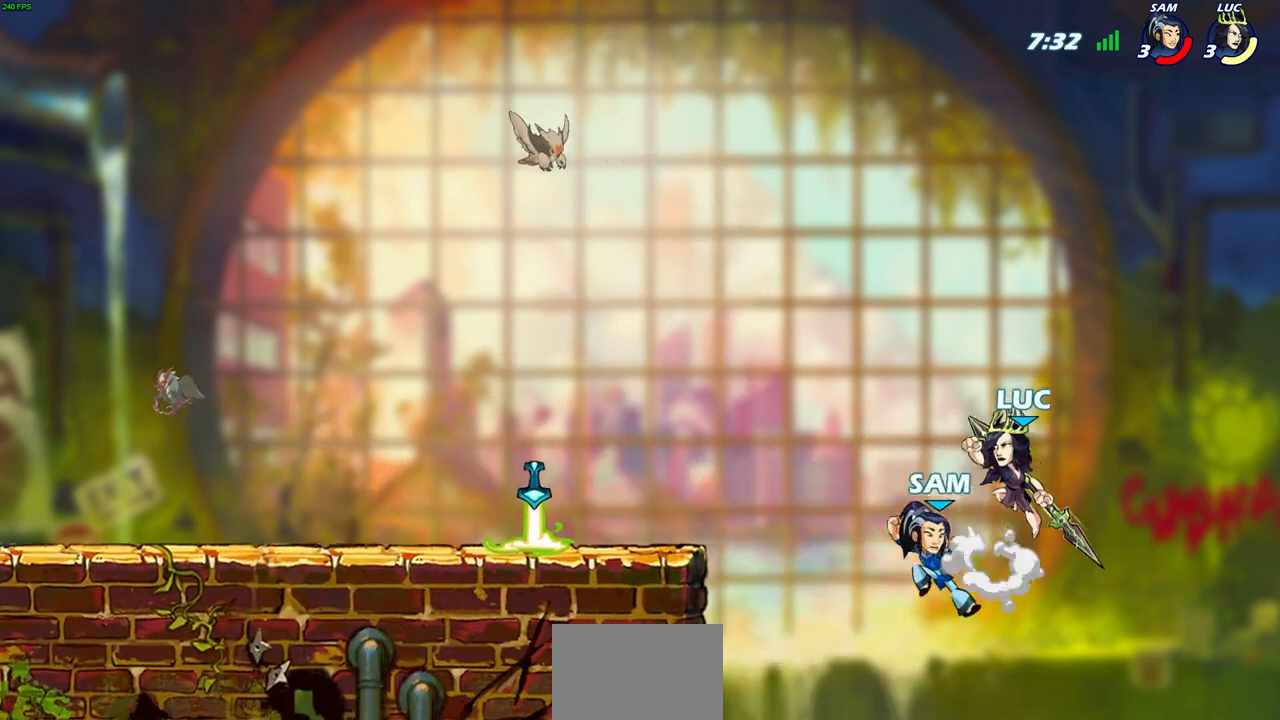
{"buttons": ["R1"], "left_stick": "down-right", "right_stick": "center", "events": [[67, "CROSS", "up"], [133, "left_stick", "up-left"], [483, "R1", "down"], [483, "left_stick", "down-right"]]}
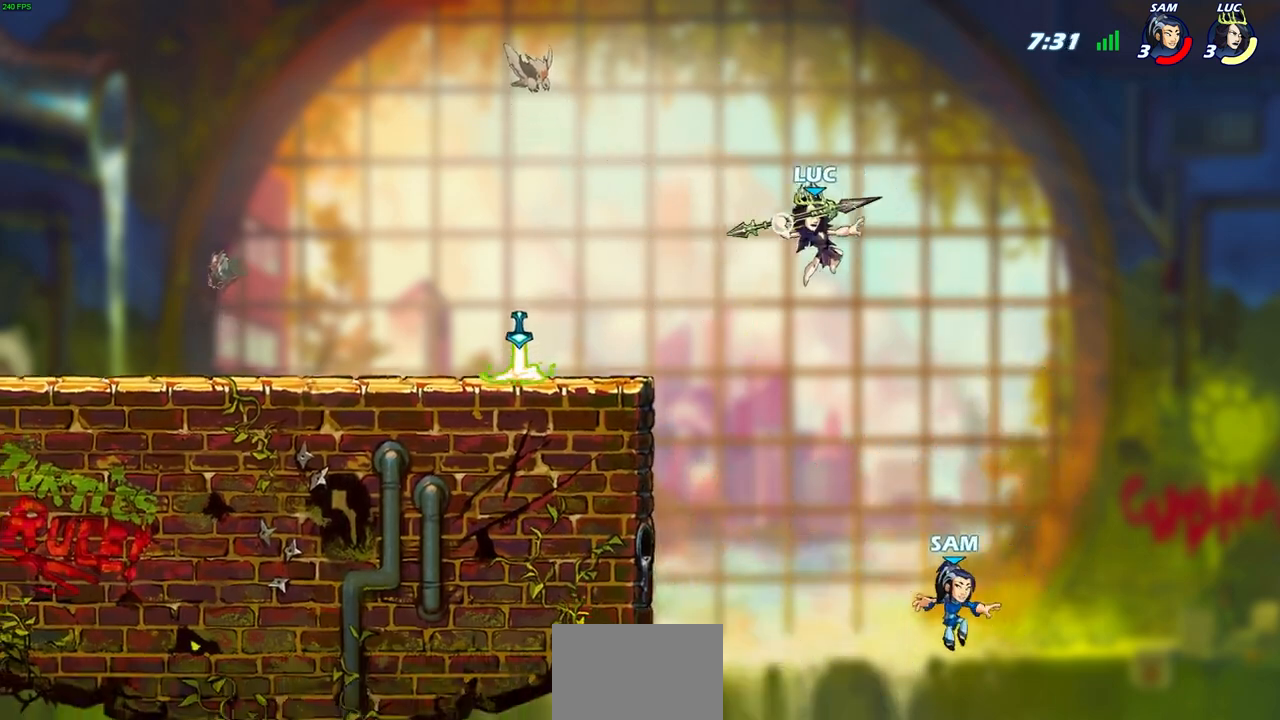
{"buttons": ["CIRCLE"], "left_stick": "up-left", "right_stick": "center", "events": [[33, "R1", "up"], [67, "left_stick", "center"], [400, "left_stick", "up-left"], [483, "CIRCLE", "down"]]}
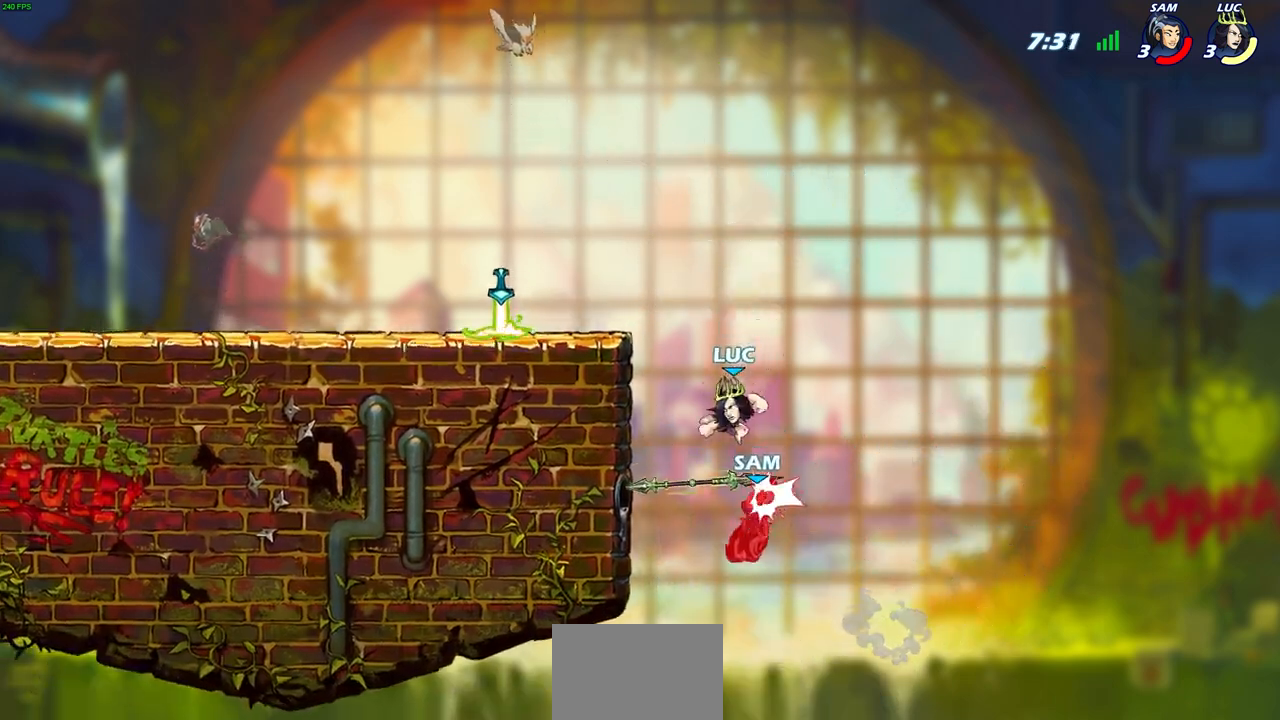
{"buttons": [], "left_stick": "left", "right_stick": "center", "events": [[67, "CIRCLE", "up"], [83, "left_stick", "center"], [250, "left_stick", "up"], [350, "left_stick", "left"]]}
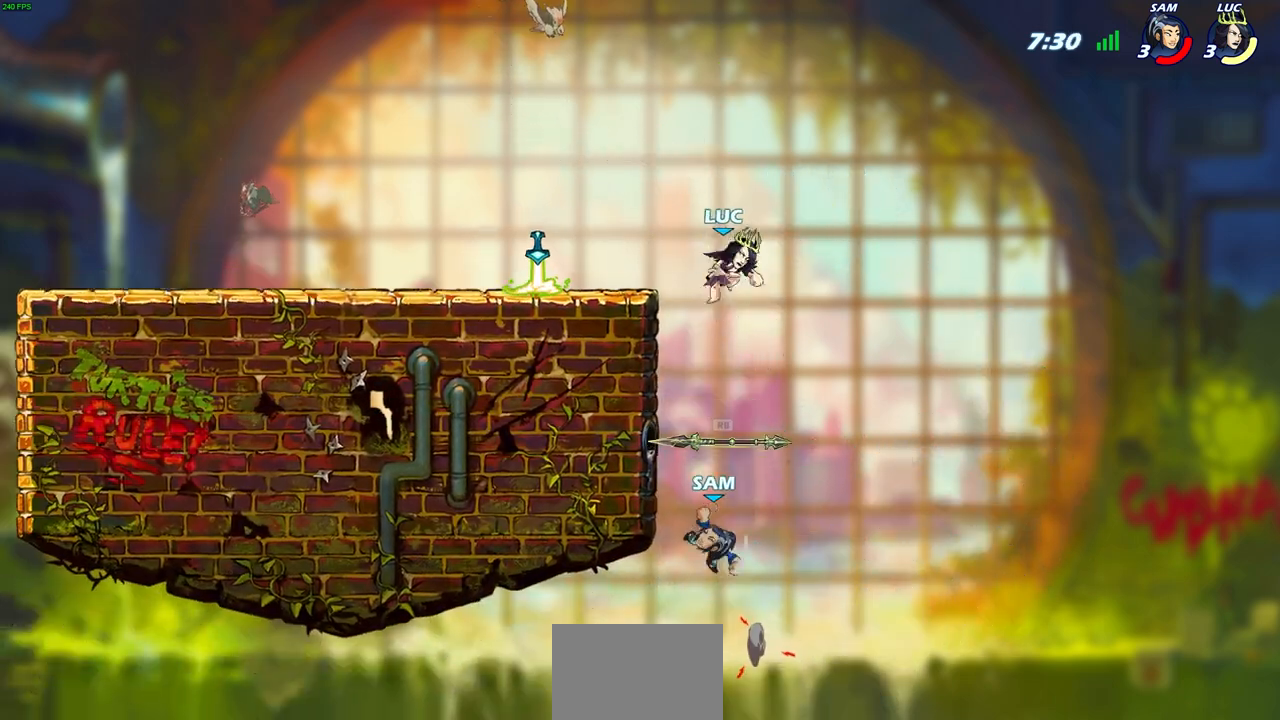
{"buttons": ["R1"], "left_stick": "down-left", "right_stick": "center", "events": [[83, "left_stick", "down-left"], [433, "R1", "down"]]}
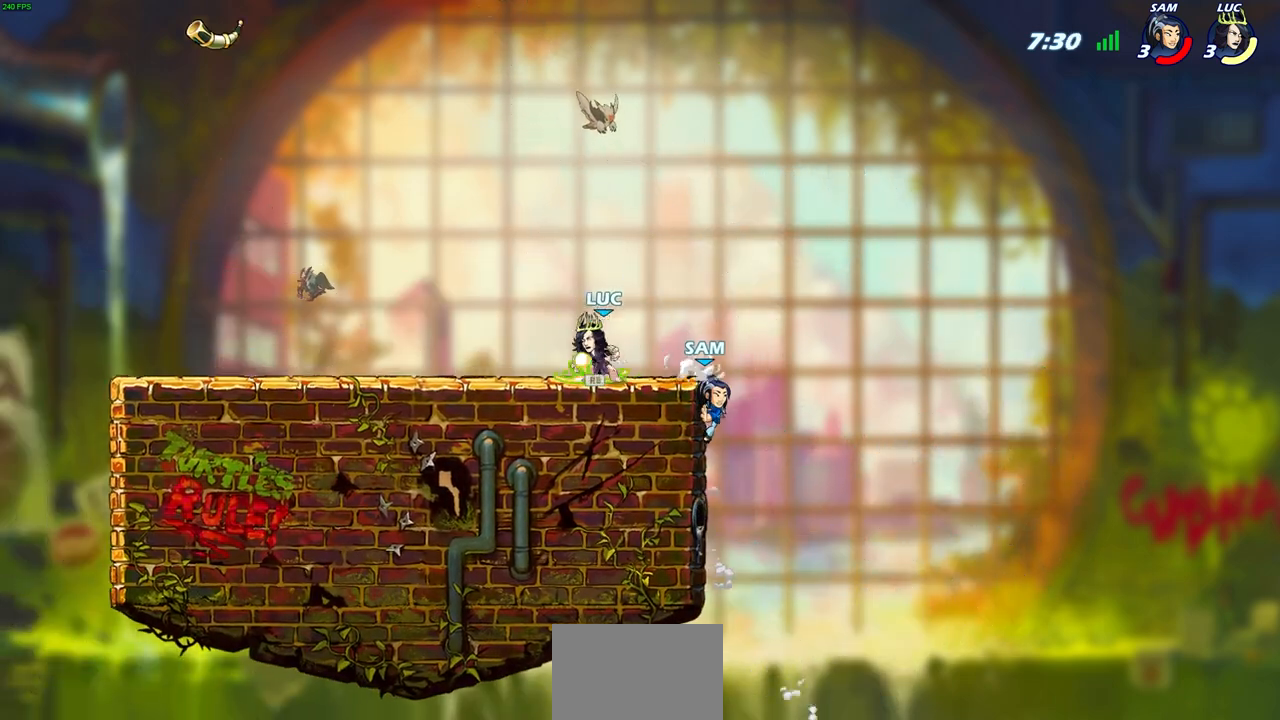
{"buttons": [], "left_stick": "center", "right_stick": "center", "events": [[17, "R1", "up"], [117, "left_stick", "down-right"], [167, "CIRCLE", "down"], [217, "CIRCLE", "up"], [250, "left_stick", "center"]]}
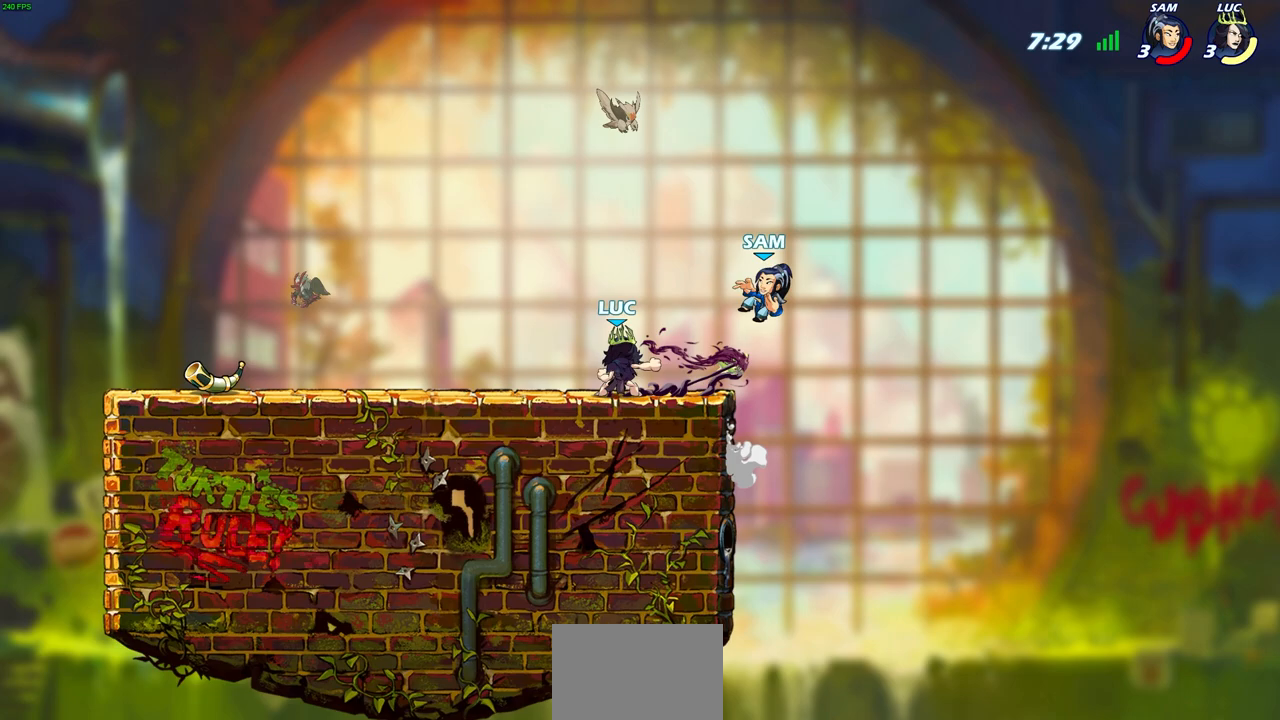
{"buttons": ["CROSS"], "left_stick": "up-right", "right_stick": "center", "events": [[450, "left_stick", "up-right"], [500, "CROSS", "down"]]}
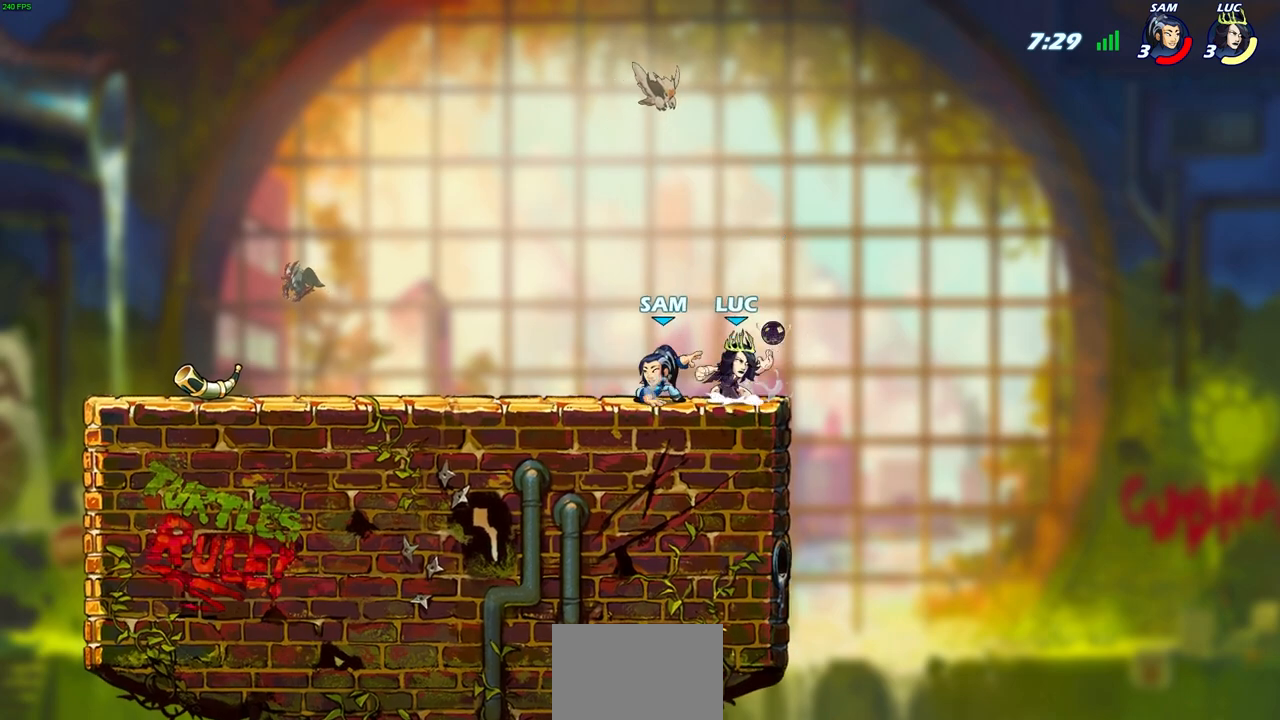
{"buttons": [], "left_stick": "left", "right_stick": "center", "events": [[33, "R2", "down"], [150, "R1", "down"], [167, "CROSS", "up"], [183, "left_stick", "up-left"], [233, "R1", "up"], [233, "R2", "up"], [417, "left_stick", "left"]]}
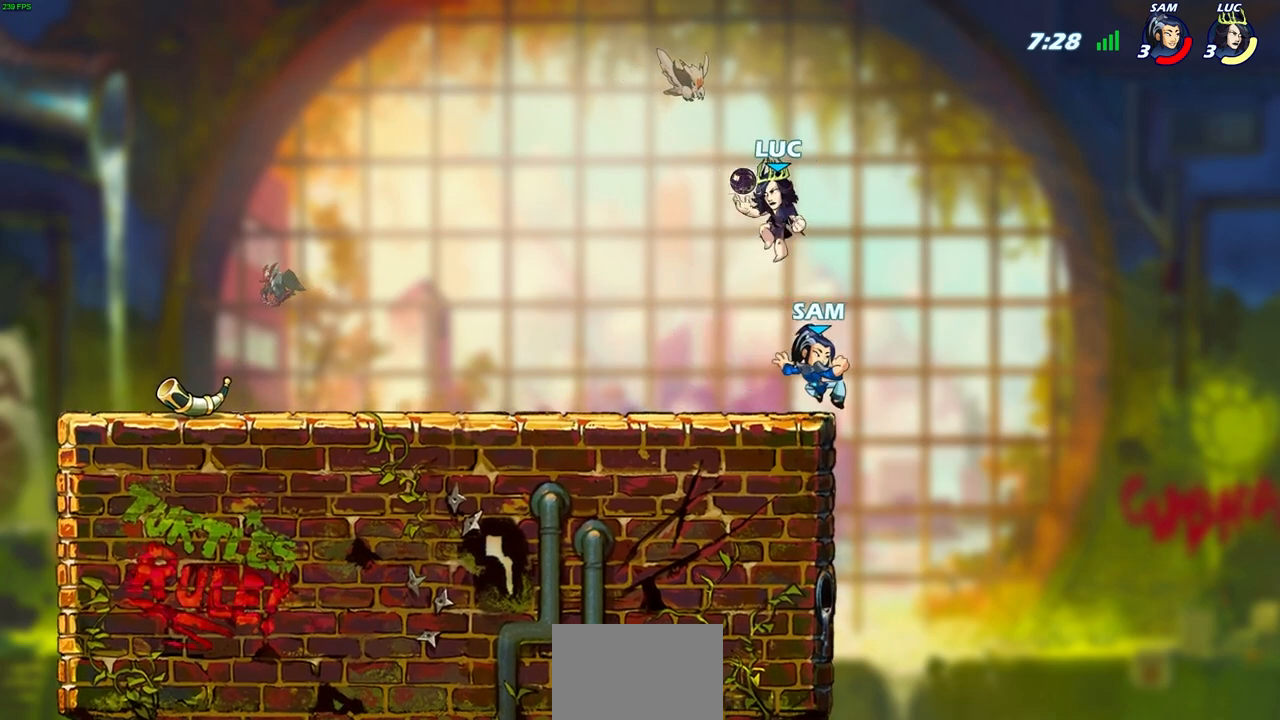
{"buttons": [], "left_stick": "center", "right_stick": "center", "events": [[67, "left_stick", "down-left"], [333, "left_stick", "down-right"], [417, "CIRCLE", "down"], [417, "left_stick", "down-left"], [483, "CIRCLE", "up"], [483, "left_stick", "center"]]}
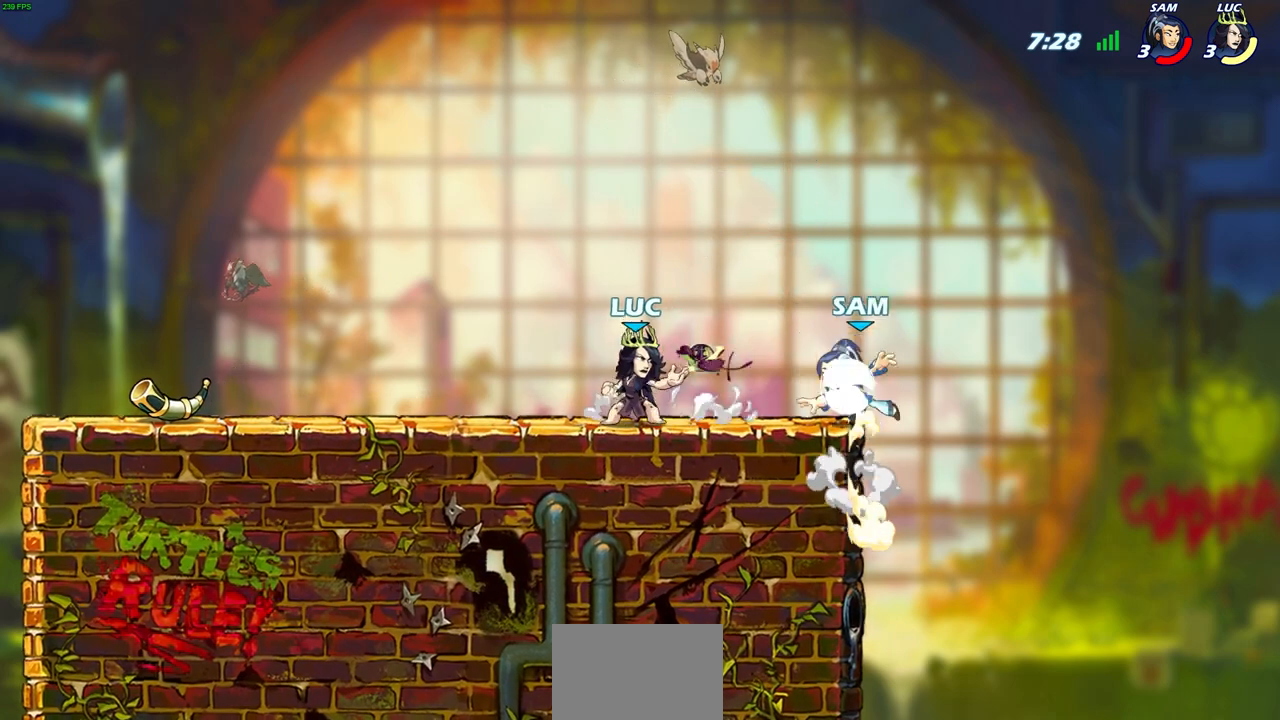
{"buttons": [], "left_stick": "center", "right_stick": "center", "events": []}
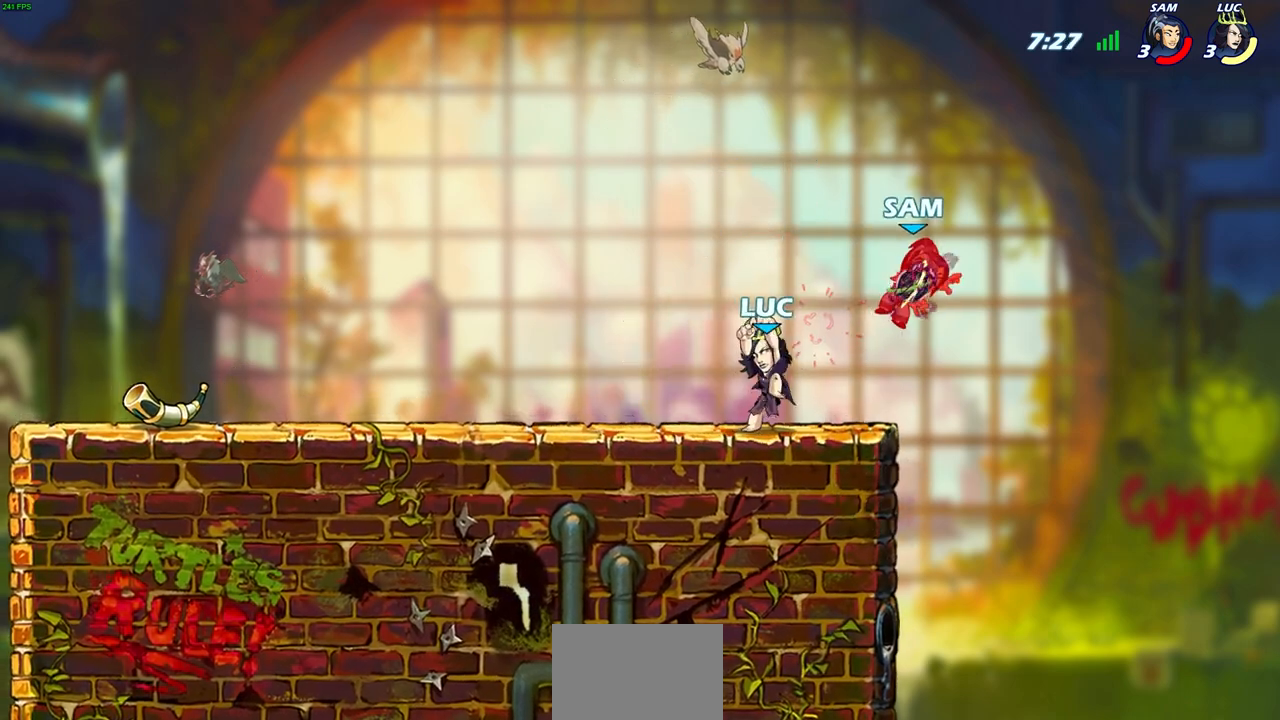
{"buttons": [], "left_stick": "left", "right_stick": "center", "events": [[283, "left_stick", "left"]]}
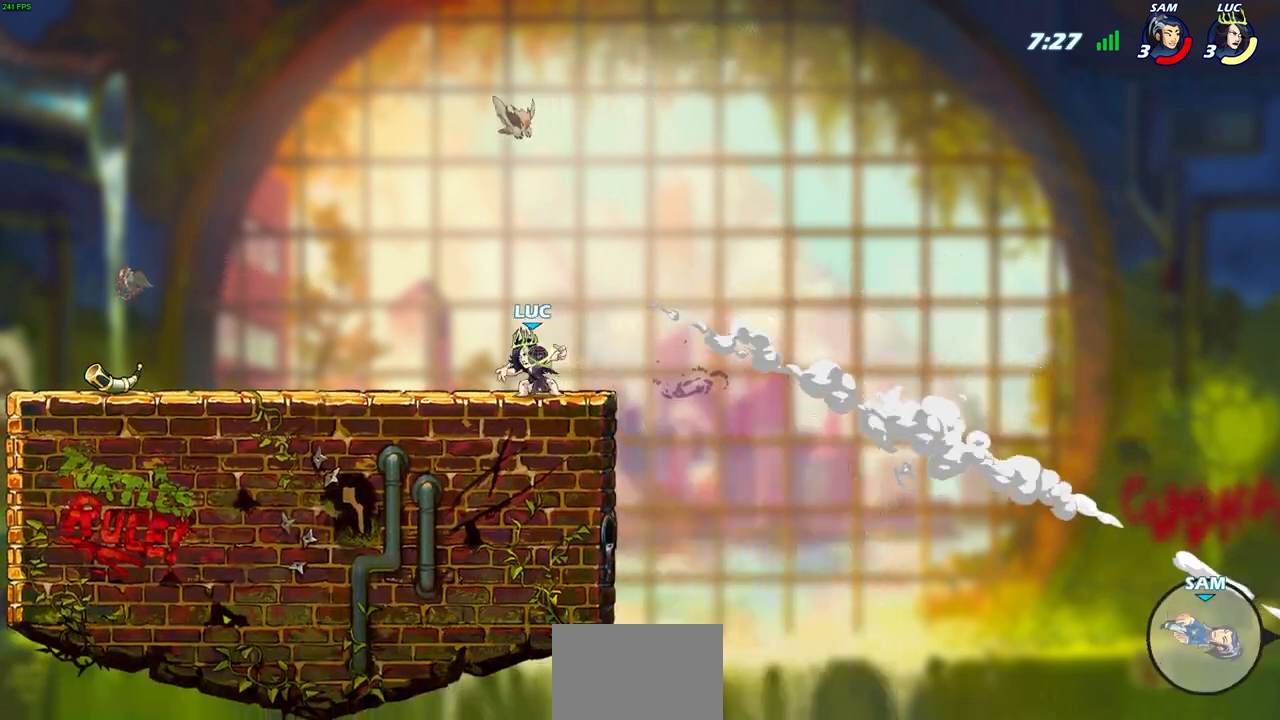
{"buttons": [], "left_stick": "up-left", "right_stick": "center", "events": [[333, "left_stick", "up-left"]]}
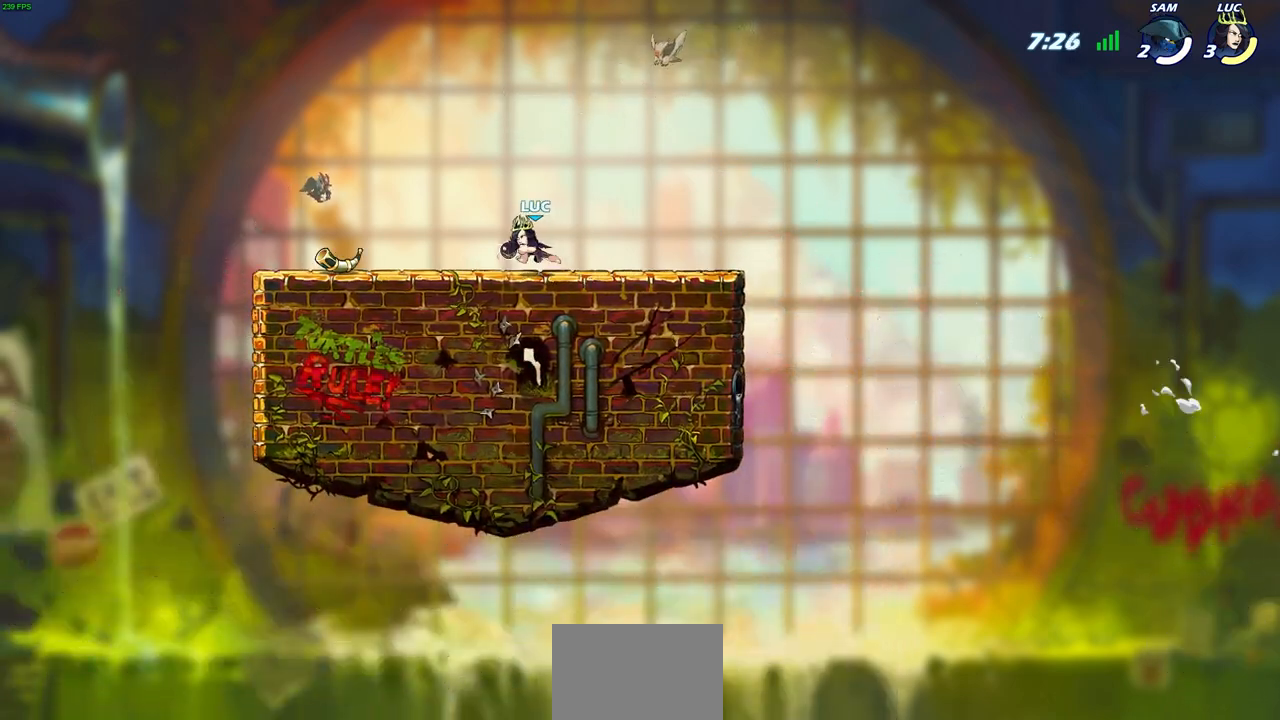
{"buttons": ["CIRCLE"], "left_stick": "up-left", "right_stick": "center", "events": [[283, "R2", "down"], [333, "CROSS", "down"], [383, "CIRCLE", "down"], [400, "CROSS", "up"], [450, "R2", "up"]]}
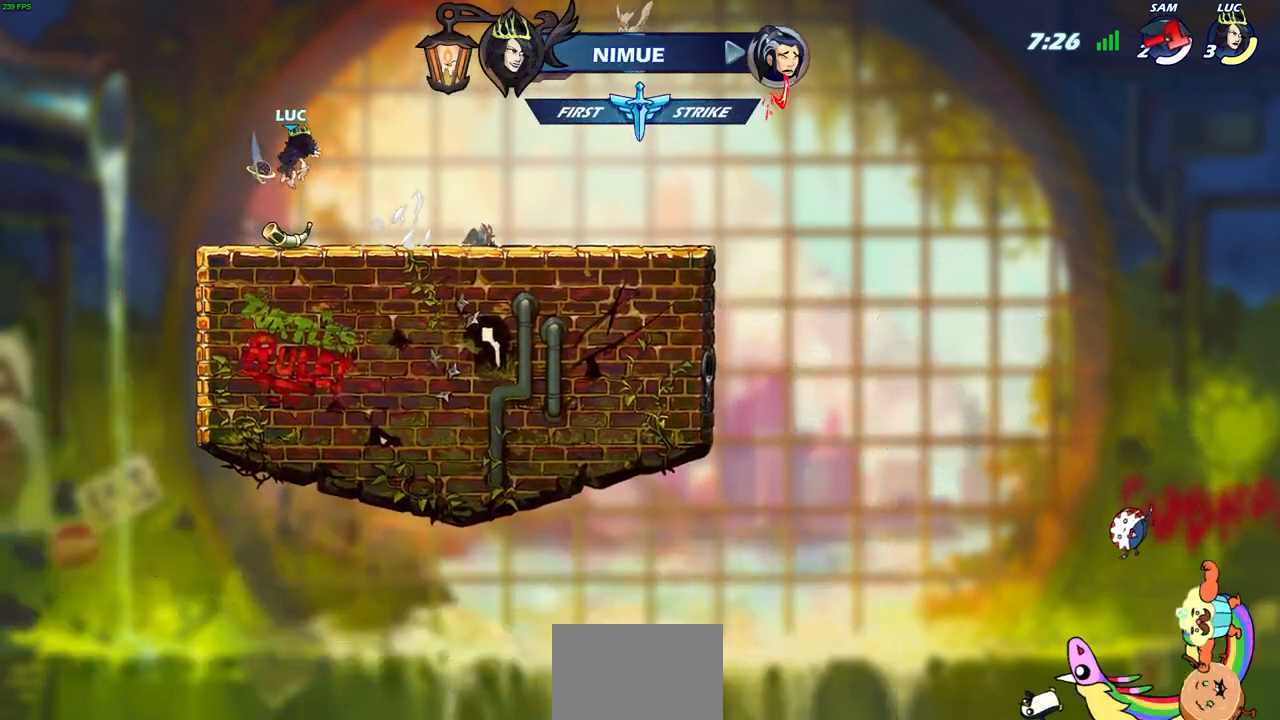
{"buttons": [], "left_stick": "up-right", "right_stick": "center", "events": [[33, "CIRCLE", "up"], [467, "left_stick", "up-right"]]}
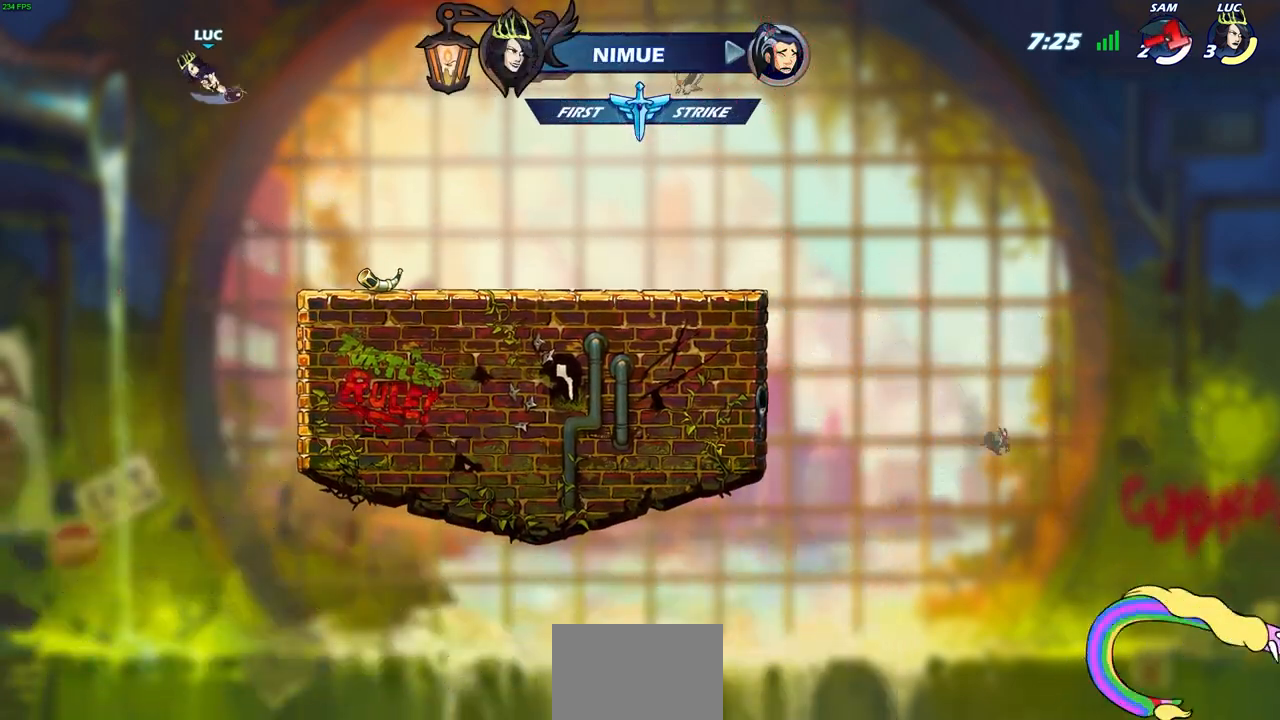
{"buttons": [], "left_stick": "up-right", "right_stick": "center", "events": []}
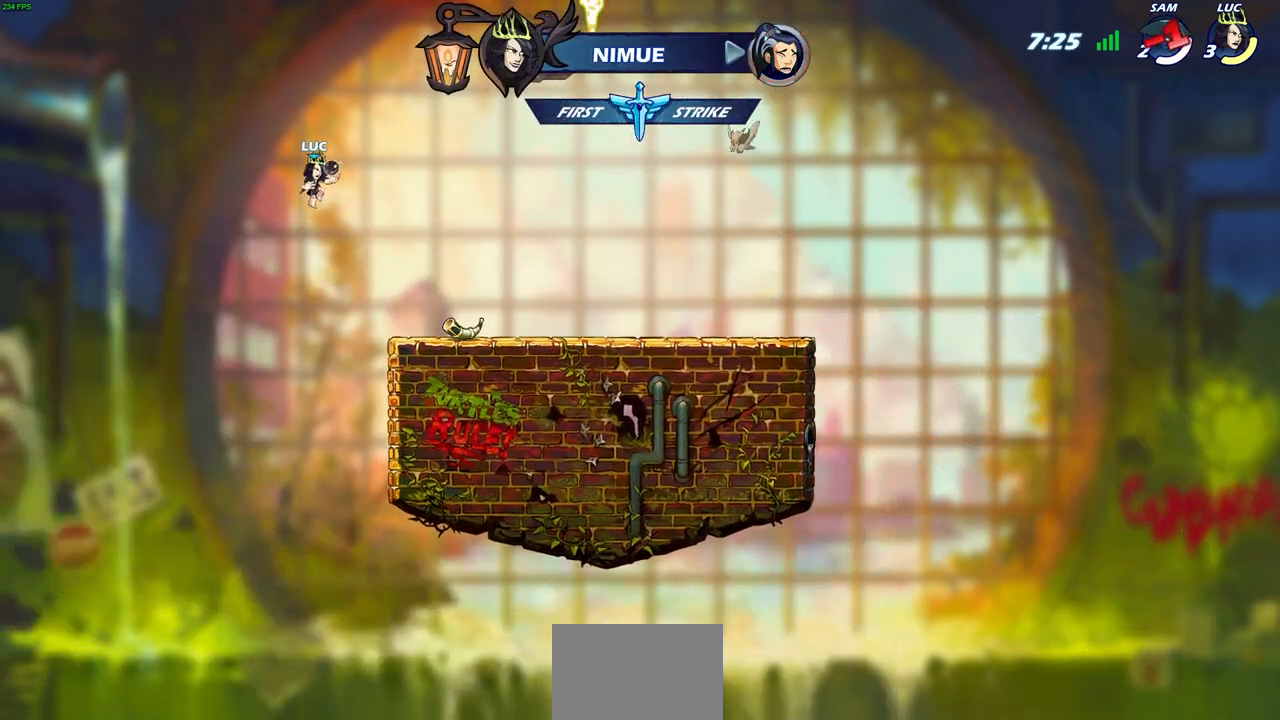
{"buttons": [], "left_stick": "up-right", "right_stick": "center", "events": [[117, "CIRCLE", "down"], [283, "CIRCLE", "up"]]}
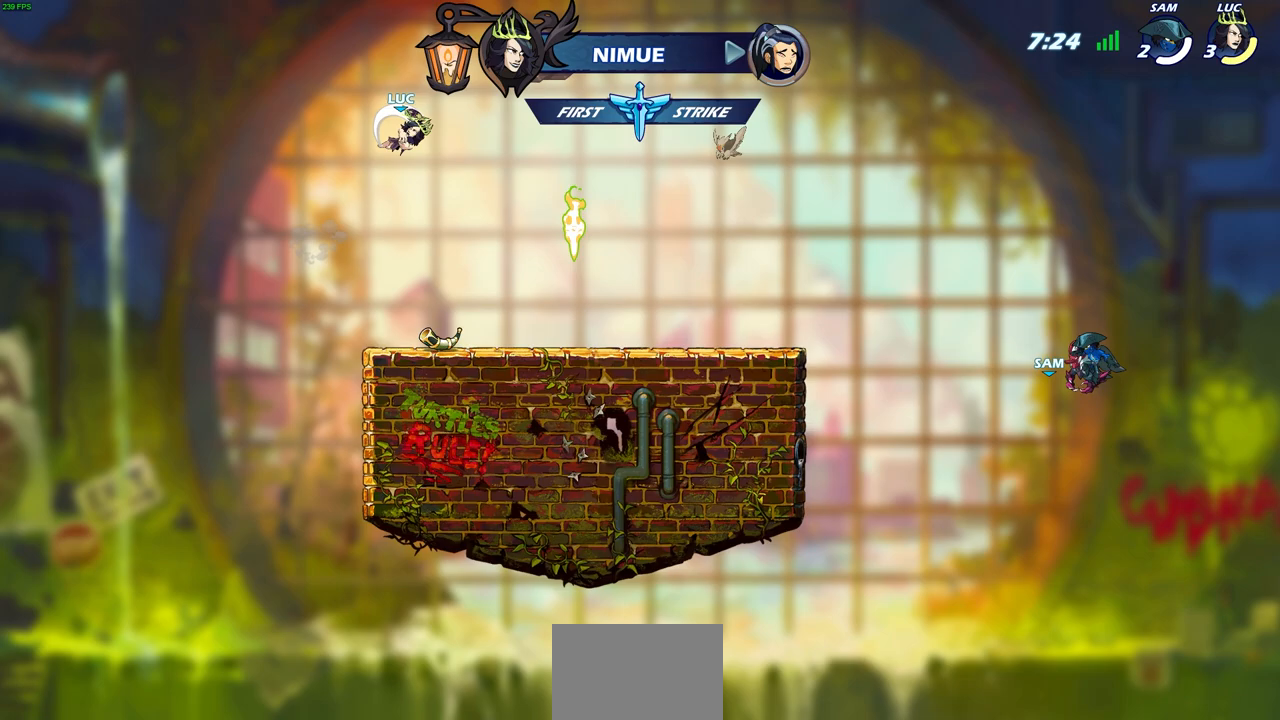
{"buttons": [], "left_stick": "up-right", "right_stick": "center", "events": []}
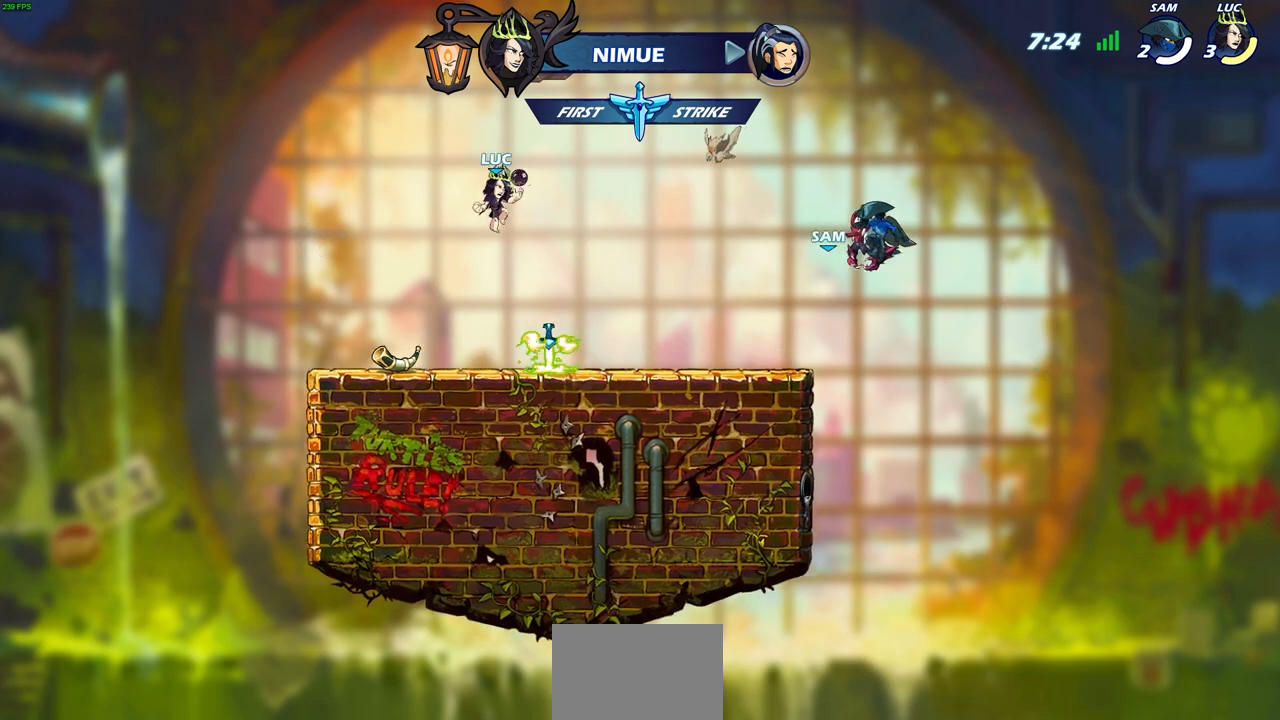
{"buttons": ["CIRCLE"], "left_stick": "up-left", "right_stick": "center", "events": [[133, "left_stick", "up-left"], [217, "CIRCLE", "down"], [317, "CIRCLE", "up"], [433, "CIRCLE", "down"]]}
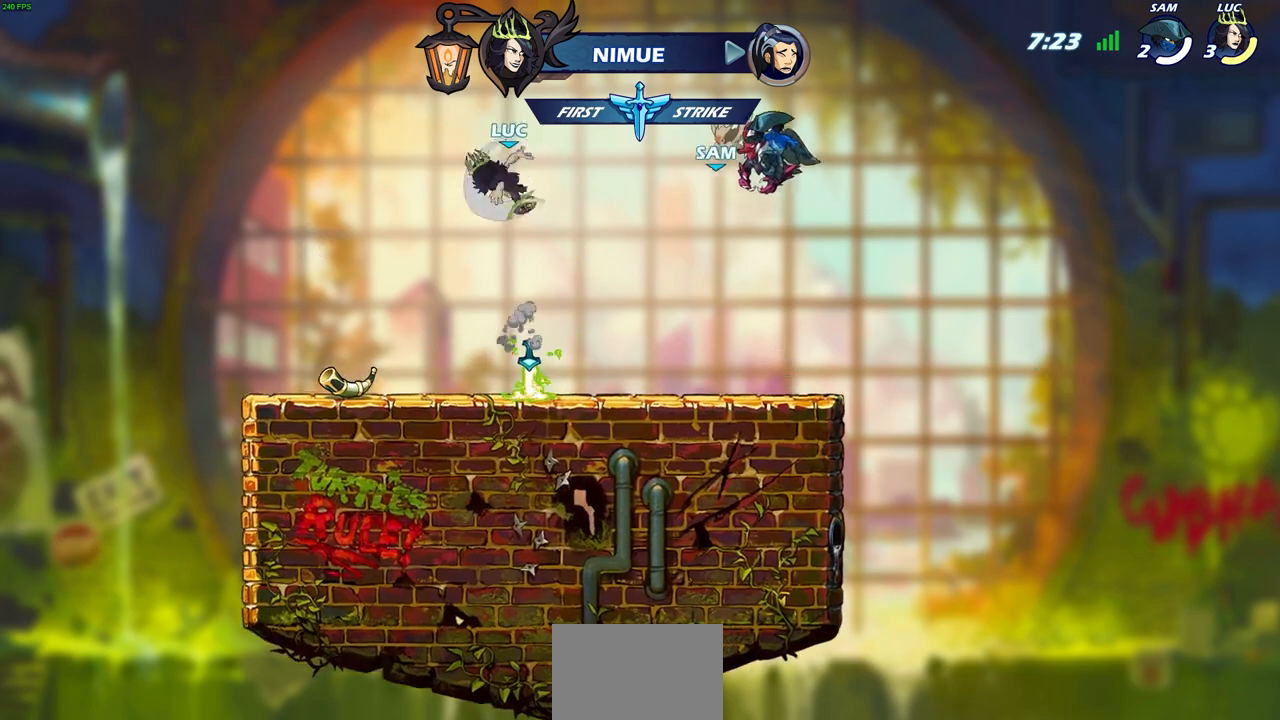
{"buttons": ["CIRCLE"], "left_stick": "up-left", "right_stick": "center", "events": [[33, "CIRCLE", "up"], [133, "CIRCLE", "down"], [233, "CIRCLE", "up"], [350, "CIRCLE", "down"]]}
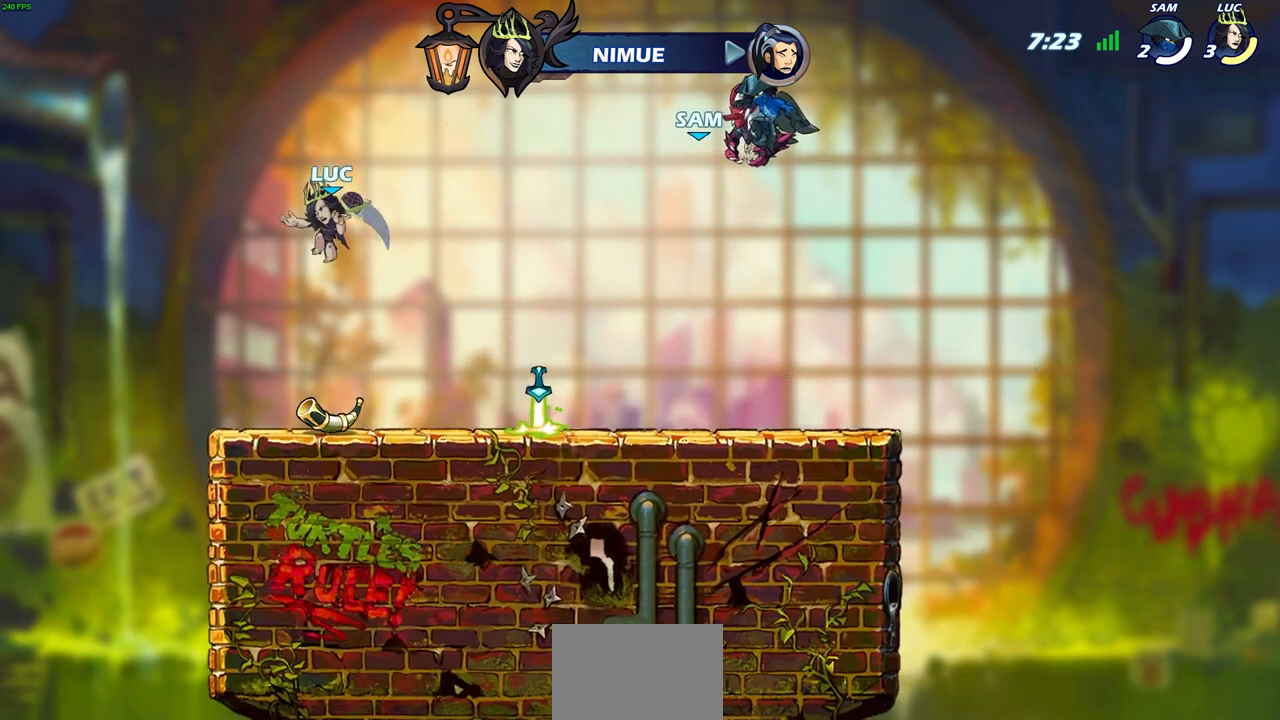
{"buttons": [], "left_stick": "center", "right_stick": "center", "events": [[17, "CIRCLE", "up"], [100, "left_stick", "up-right"], [200, "left_stick", "center"], [217, "R2", "down"], [233, "R1", "down"], [267, "CIRCLE", "down"], [300, "R1", "up"], [333, "CIRCLE", "up"], [367, "R2", "up"]]}
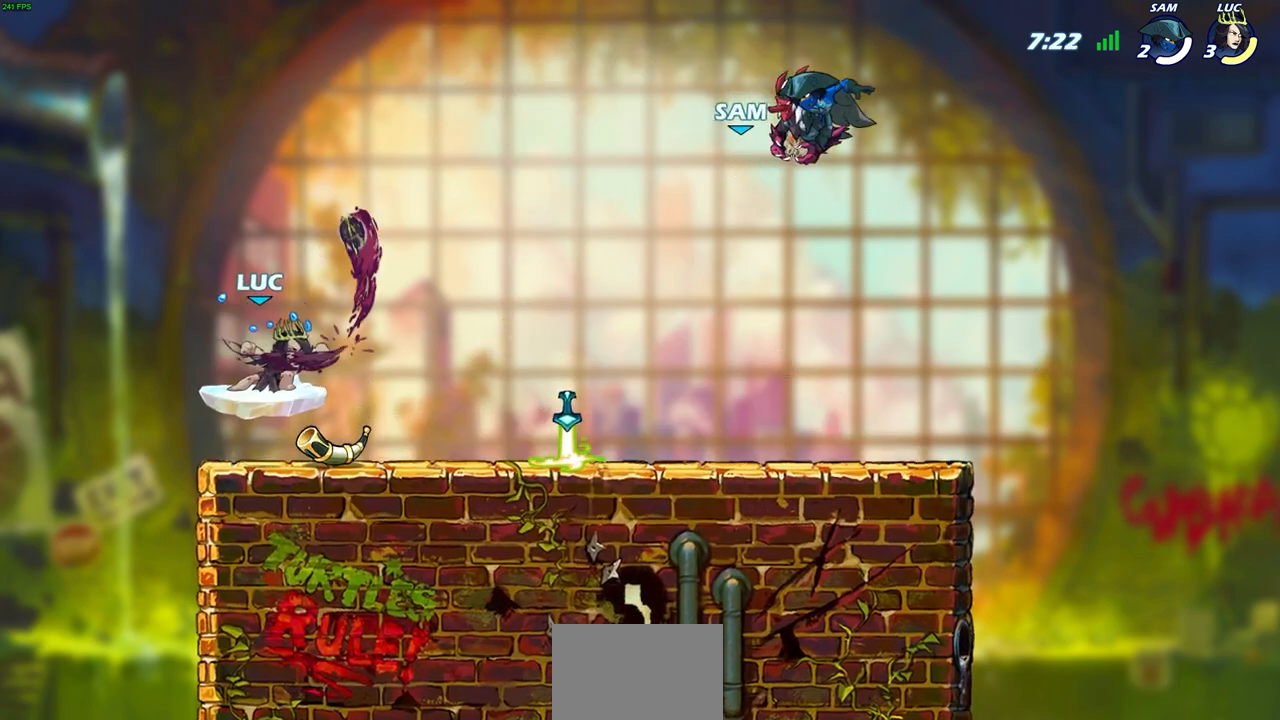
{"buttons": [], "left_stick": "center", "right_stick": "center", "events": []}
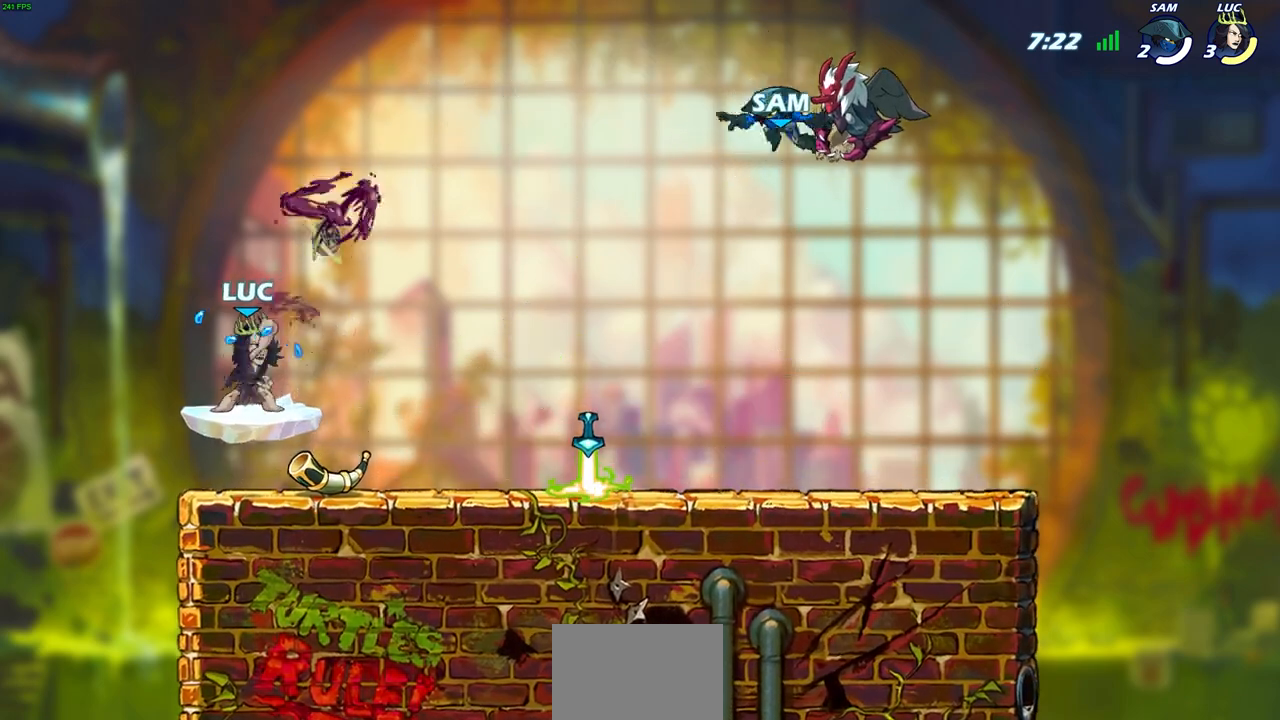
{"buttons": [], "left_stick": "right", "right_stick": "center", "events": [[233, "R1", "down"], [283, "R1", "up"], [417, "left_stick", "right"]]}
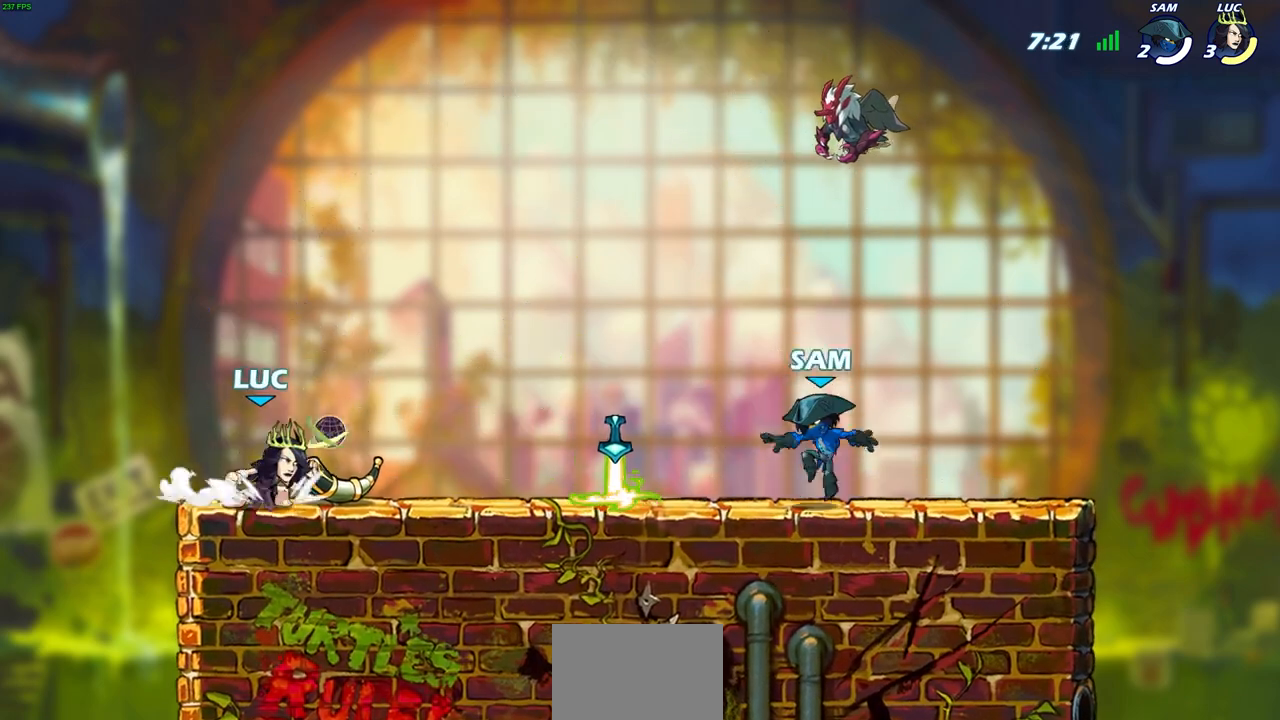
{"buttons": [], "left_stick": "center", "right_stick": "center", "events": [[383, "left_stick", "center"], [417, "SQUARE", "down"], [500, "SQUARE", "up"]]}
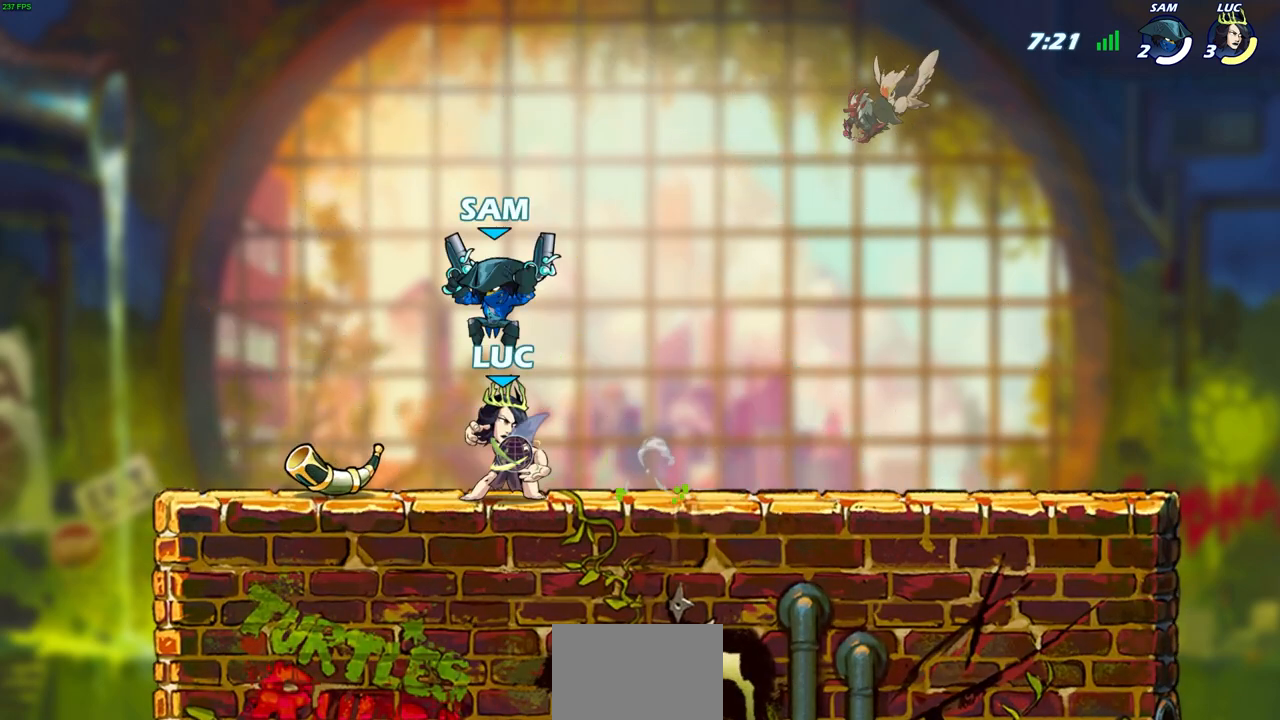
{"buttons": [], "left_stick": "left", "right_stick": "center", "events": [[367, "left_stick", "left"]]}